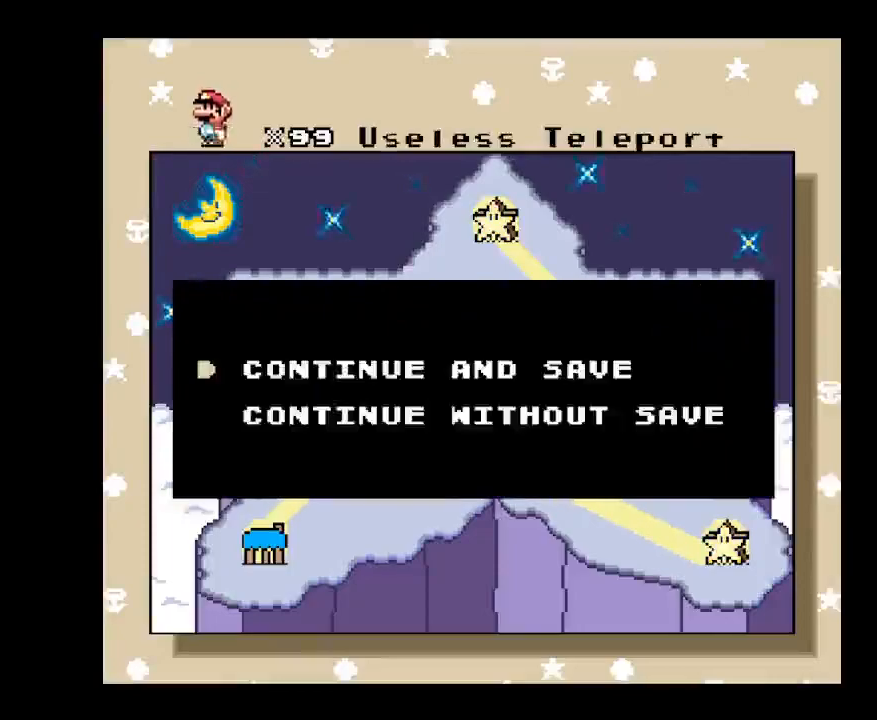
Gameplay with a controller (Nintendo layout); each line is a JSON object with the inputs held at the frame after it (dt_ms = milliseconds from this image to that frame). "events" lists button and stick changes between this image and that frame as [ms after this image, input, new state], when the widget could be followed in between. Not read: L3 R3.
{"dt_ms": 500, "buttons": [], "events": [[33, "A", "down"], [200, "A", "up"]]}
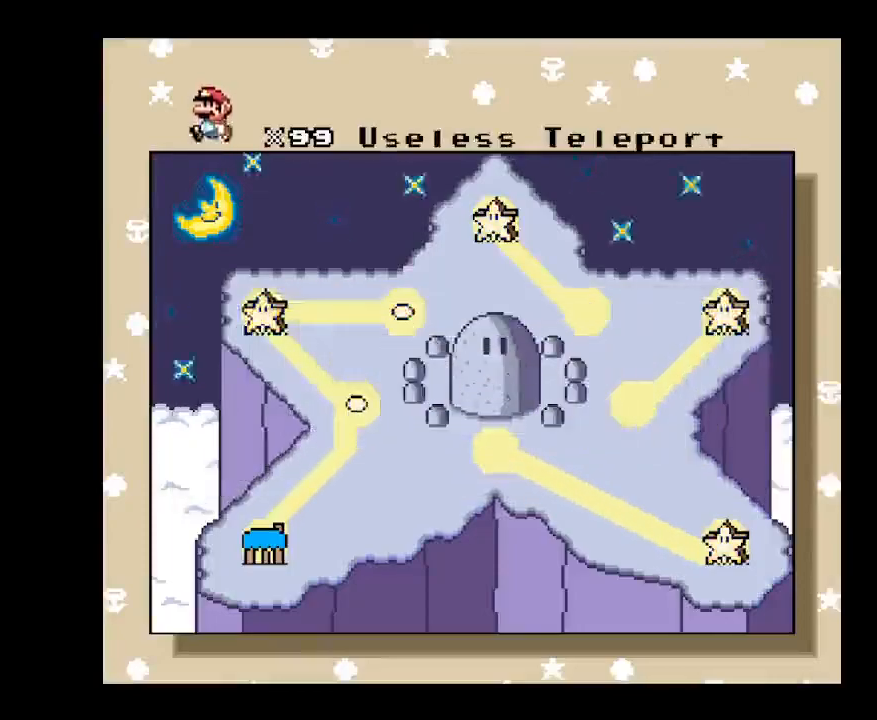
{"dt_ms": 500, "buttons": [], "events": [[200, "B", "down"], [333, "B", "up"]]}
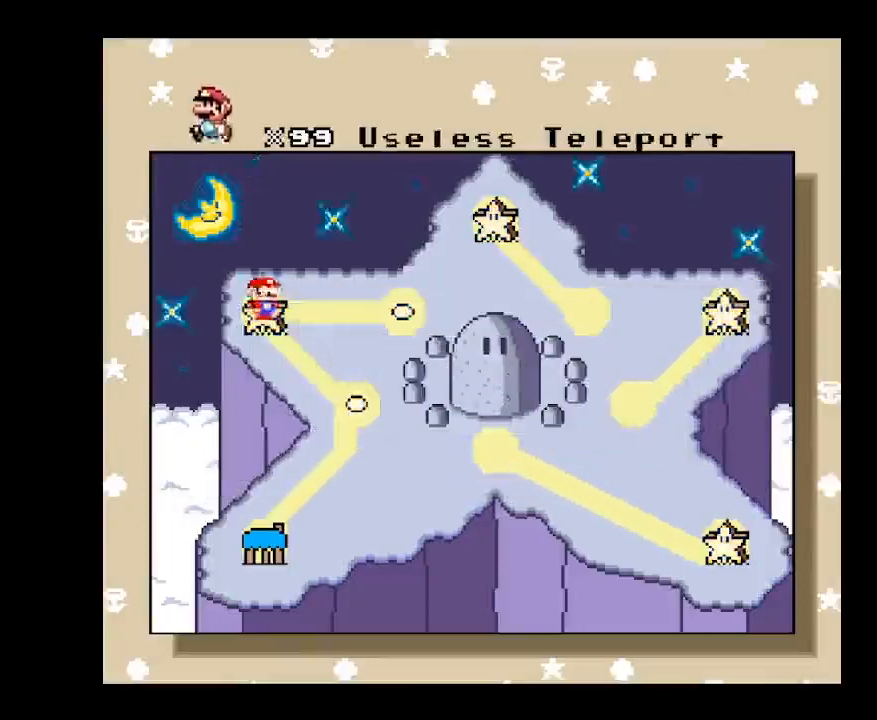
{"dt_ms": 500, "buttons": [], "events": []}
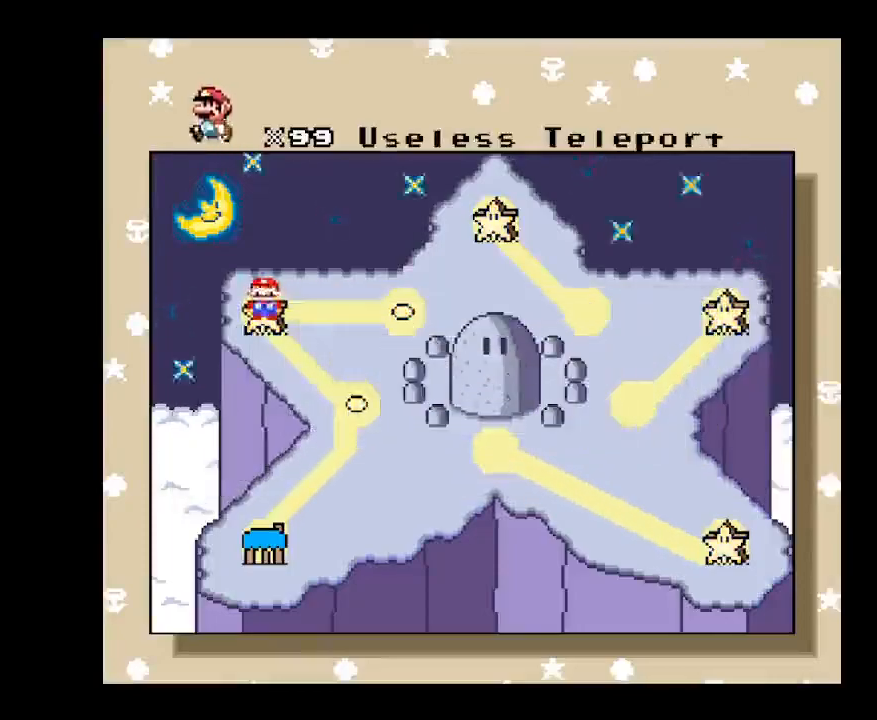
{"dt_ms": 500, "buttons": [], "events": []}
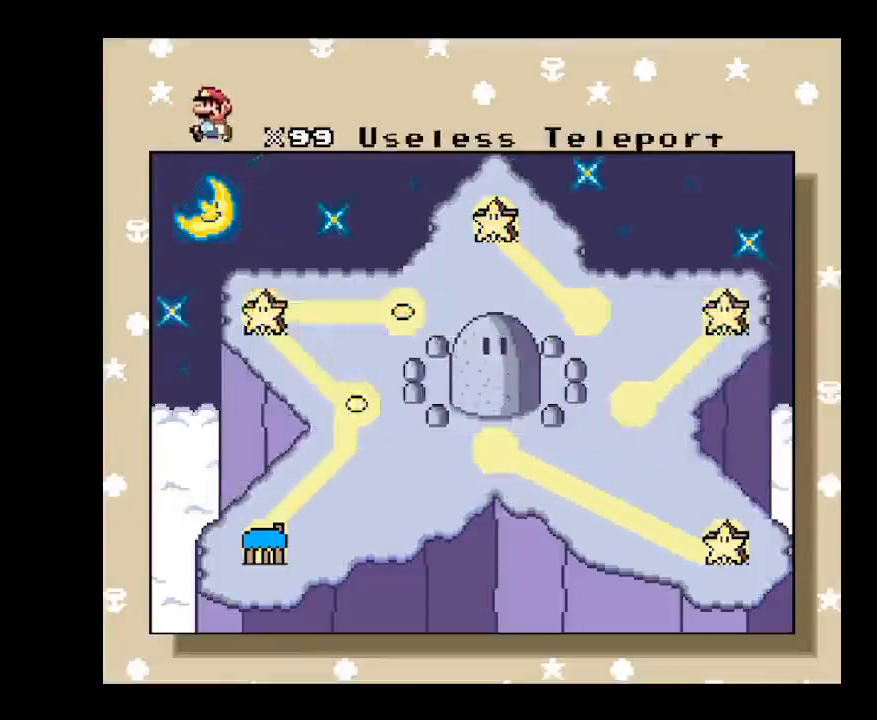
{"dt_ms": 500, "buttons": [], "events": []}
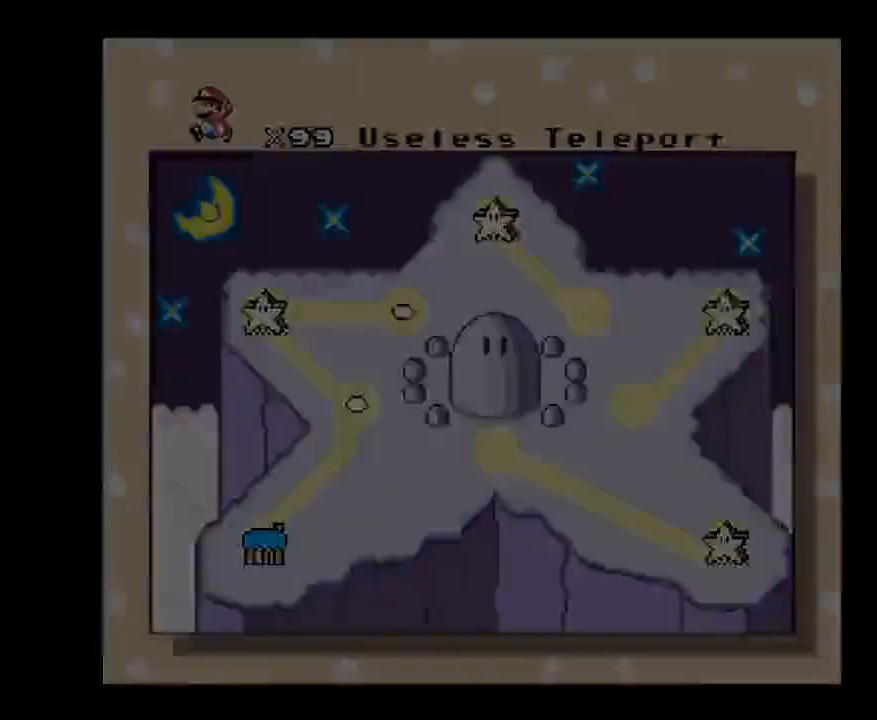
{"dt_ms": 500, "buttons": [], "events": []}
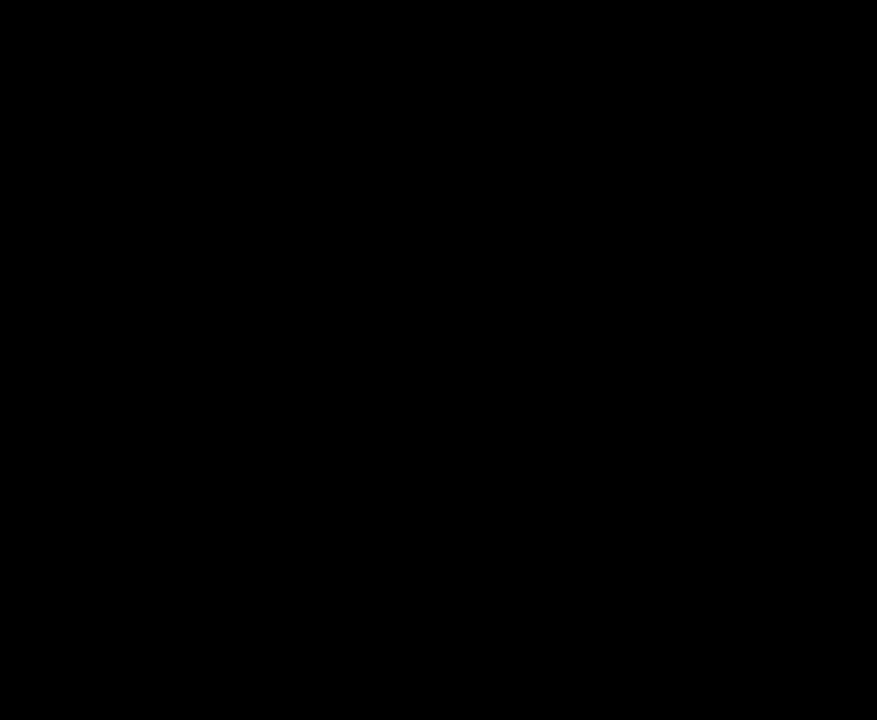
{"dt_ms": 500, "buttons": [], "events": []}
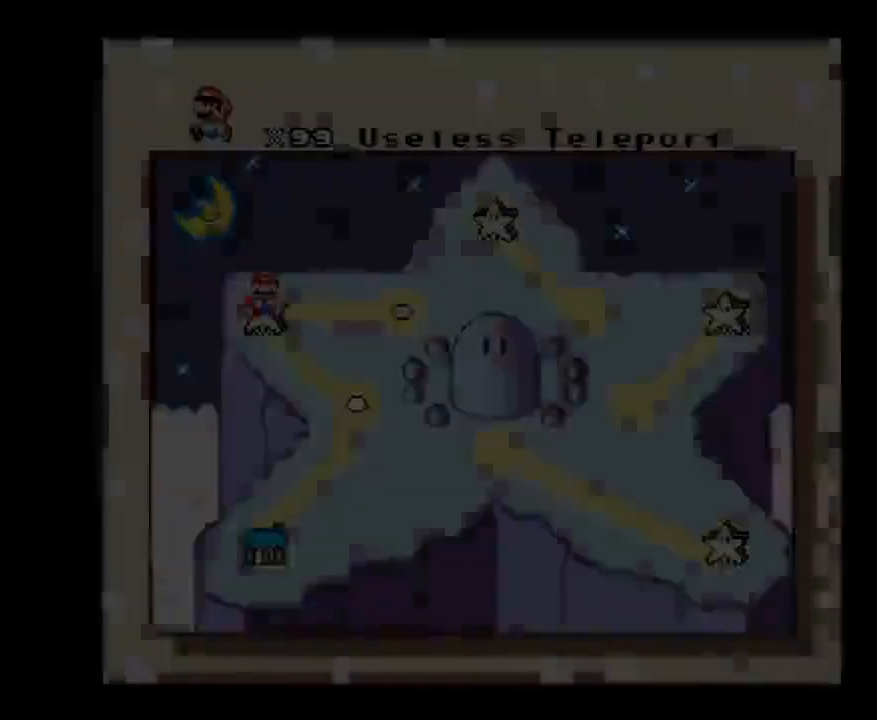
{"dt_ms": 500, "buttons": ["DPAD_RIGHT"], "events": [[450, "DPAD_RIGHT", "down"]]}
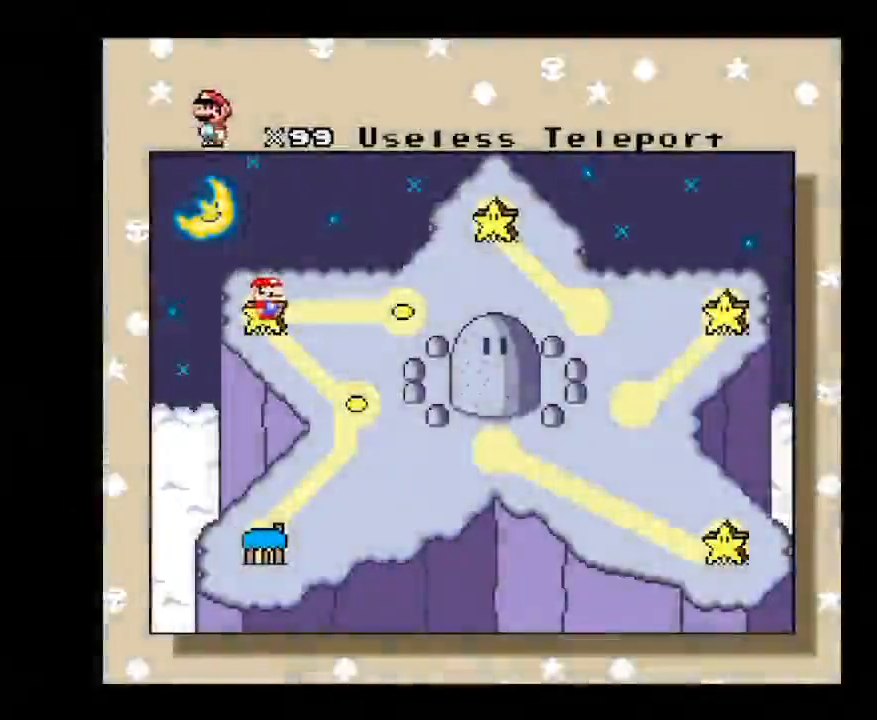
{"dt_ms": 500, "buttons": [], "events": [[67, "DPAD_RIGHT", "up"]]}
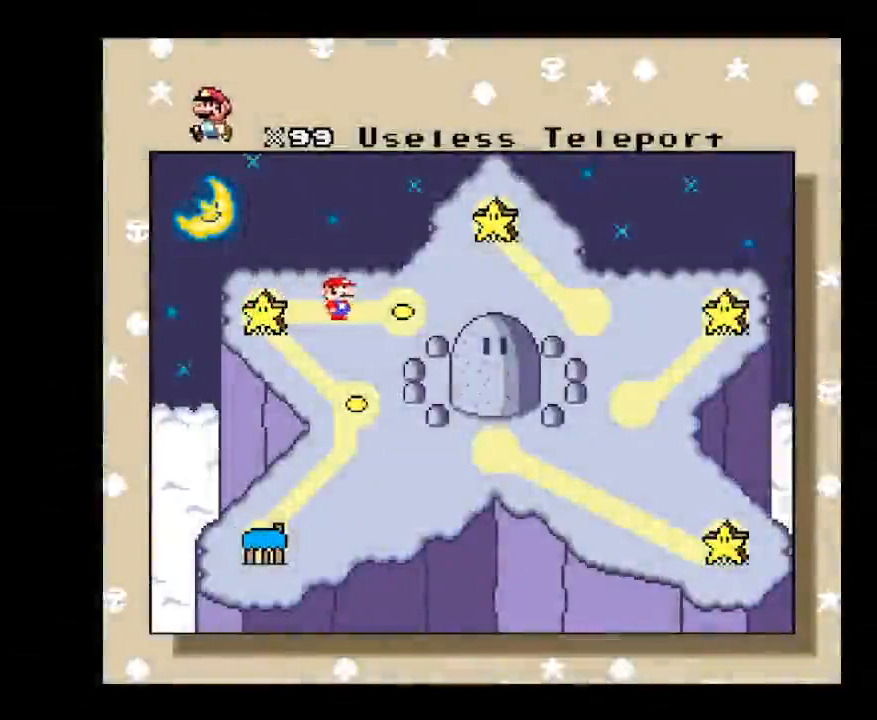
{"dt_ms": 500, "buttons": [], "events": []}
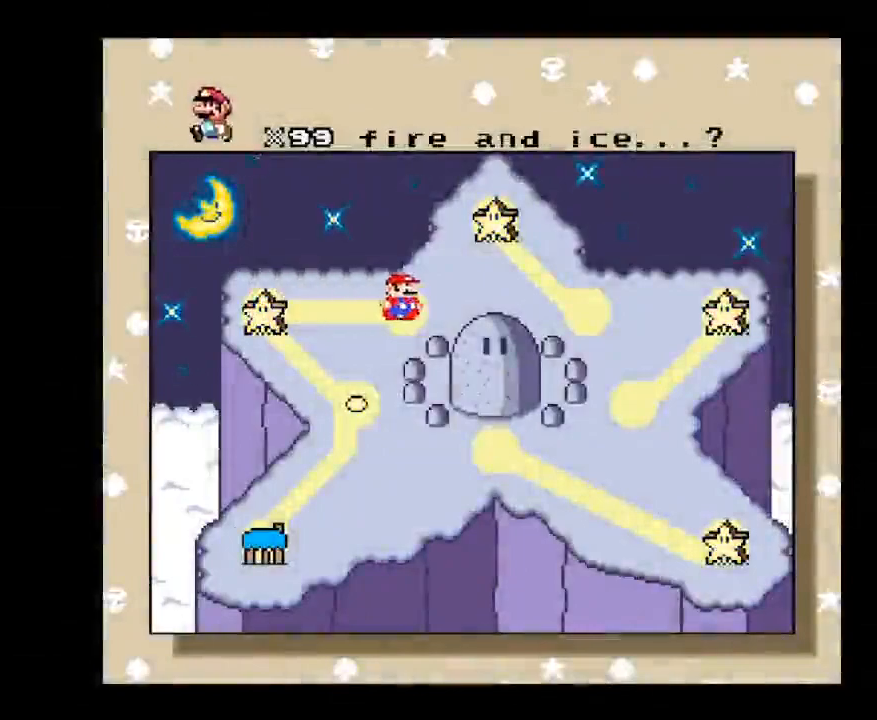
{"dt_ms": 500, "buttons": [], "events": [[217, "B", "down"], [350, "B", "up"]]}
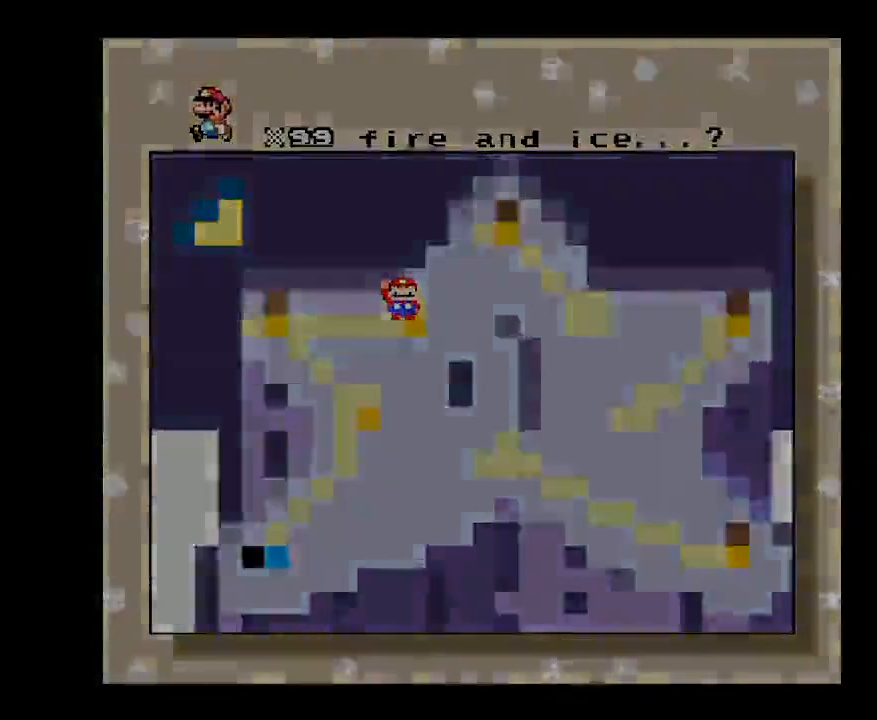
{"dt_ms": 500, "buttons": [], "events": []}
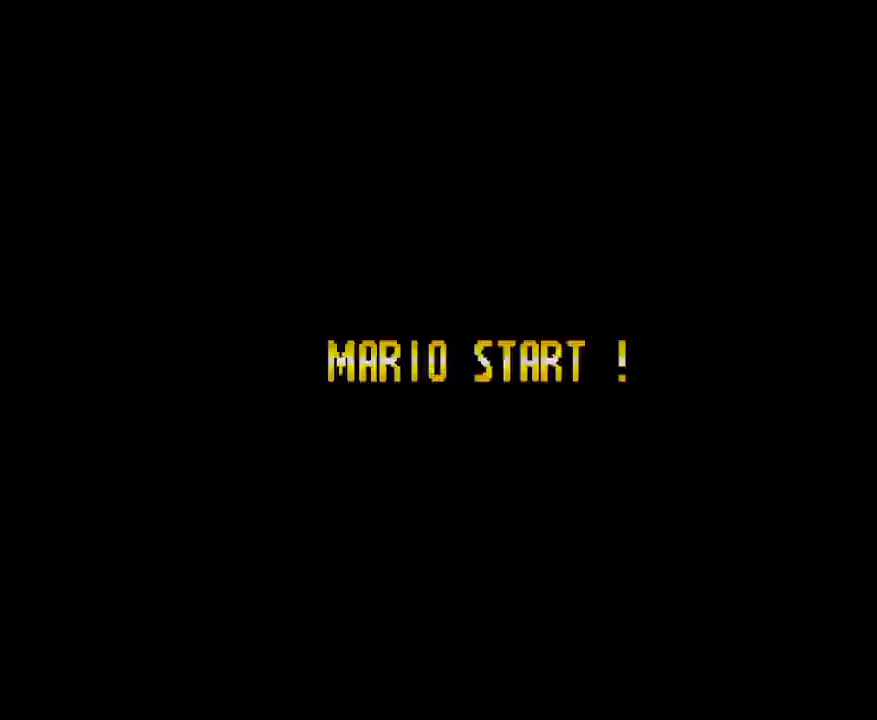
{"dt_ms": 500, "buttons": [], "events": []}
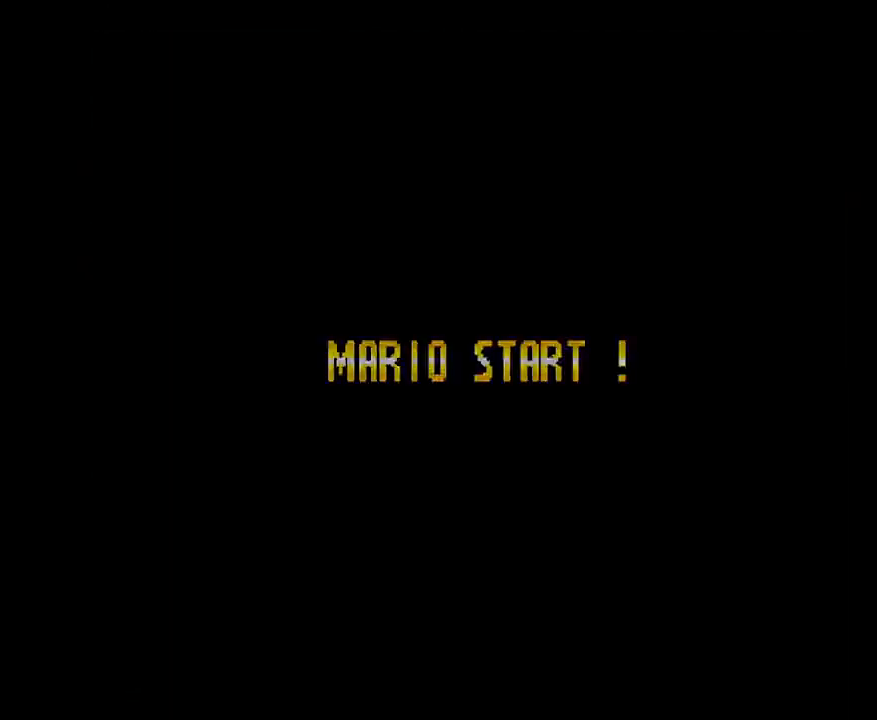
{"dt_ms": 1000, "buttons": ["X", "DPAD_RIGHT"], "events": [[417, "DPAD_RIGHT", "down"], [467, "X", "down"]]}
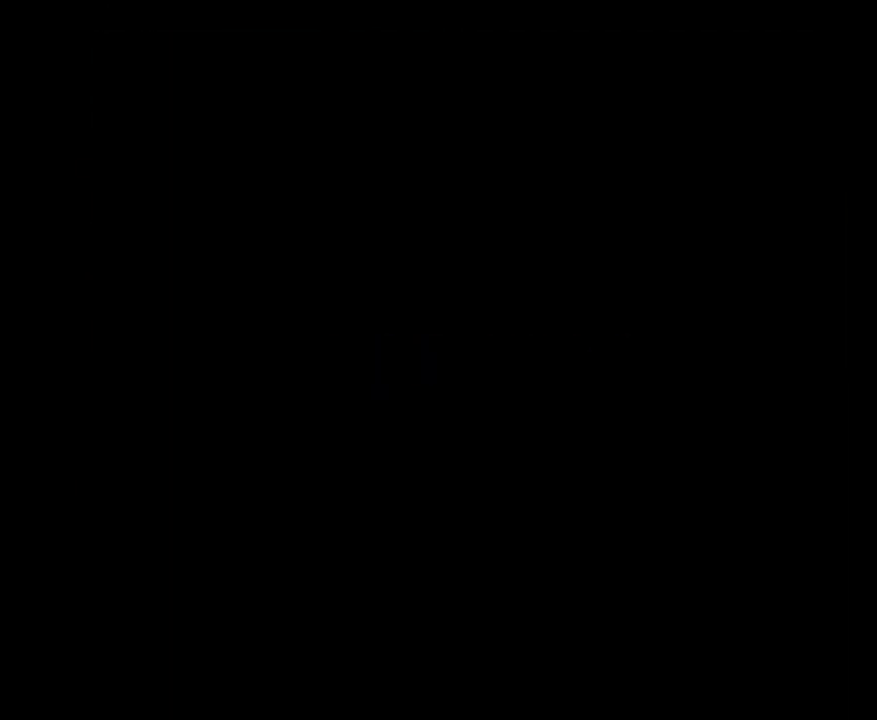
{"dt_ms": 500, "buttons": ["X", "DPAD_RIGHT"], "events": []}
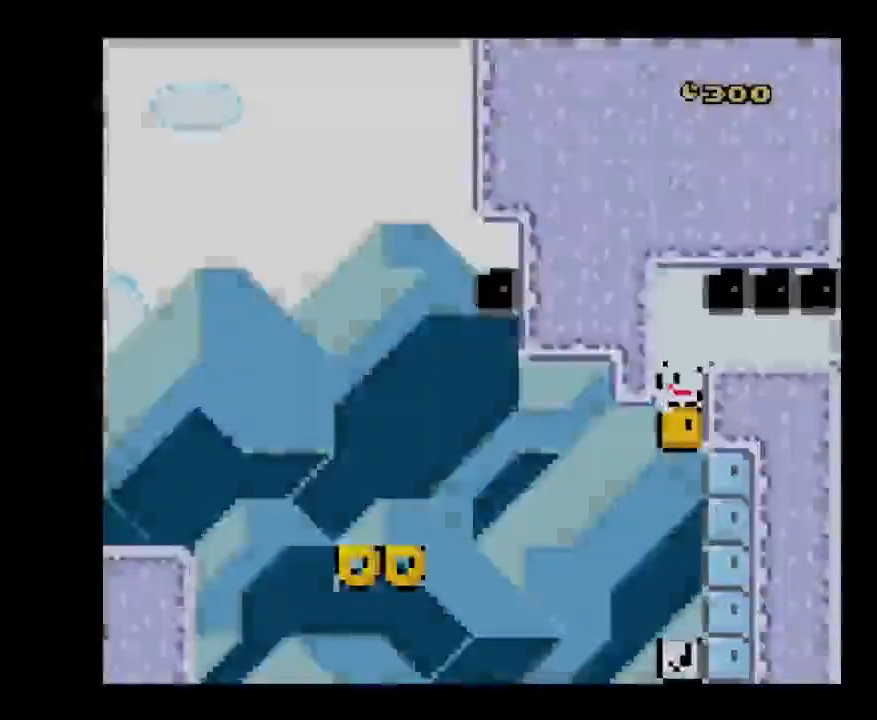
{"dt_ms": 500, "buttons": ["X", "DPAD_RIGHT"], "events": [[167, "A", "down"], [333, "A", "up"]]}
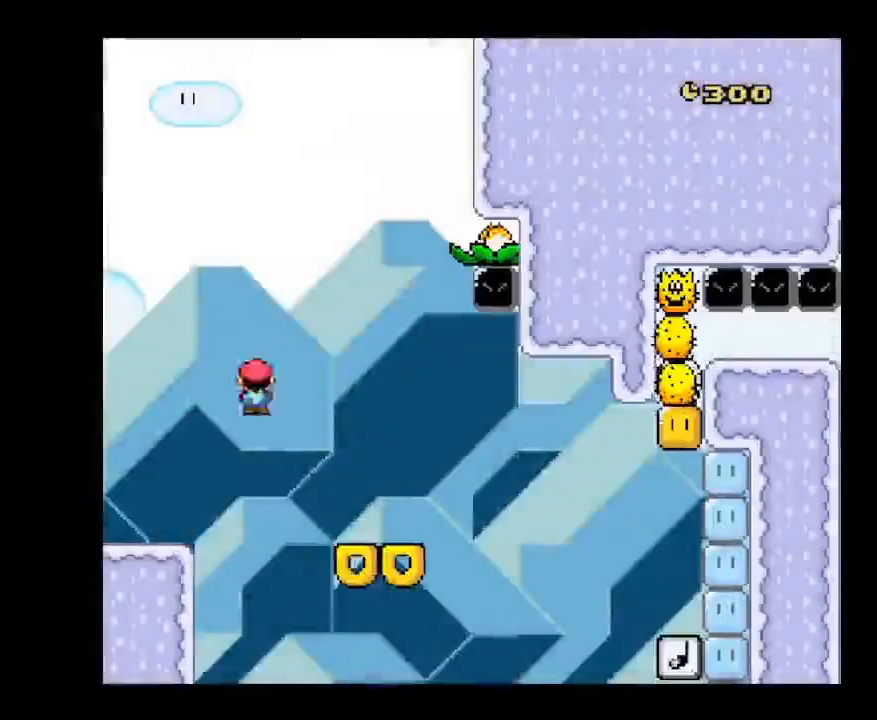
{"dt_ms": 500, "buttons": ["X", "DPAD_RIGHT"], "events": [[350, "A", "down"], [433, "A", "up"]]}
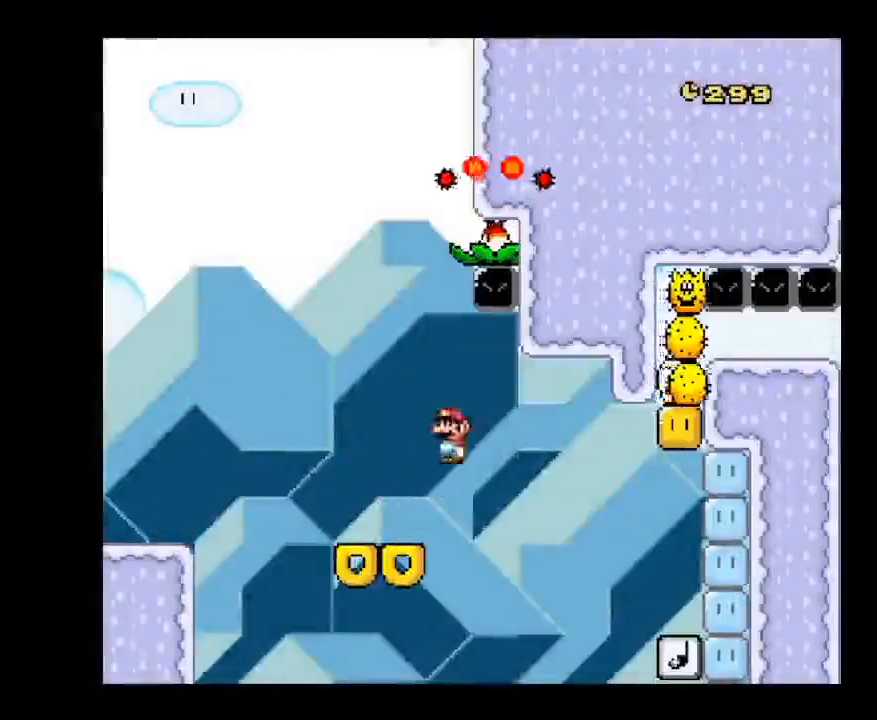
{"dt_ms": 500, "buttons": ["A", "X"], "events": [[150, "DPAD_RIGHT", "up"], [183, "A", "down"]]}
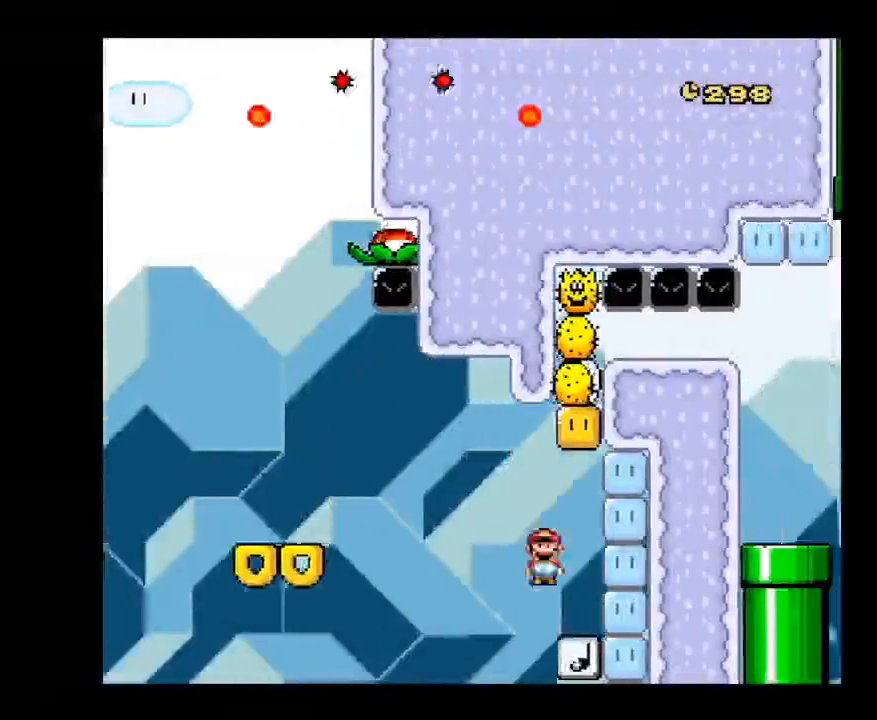
{"dt_ms": 500, "buttons": ["A", "X", "DPAD_LEFT"], "events": [[467, "DPAD_LEFT", "down"]]}
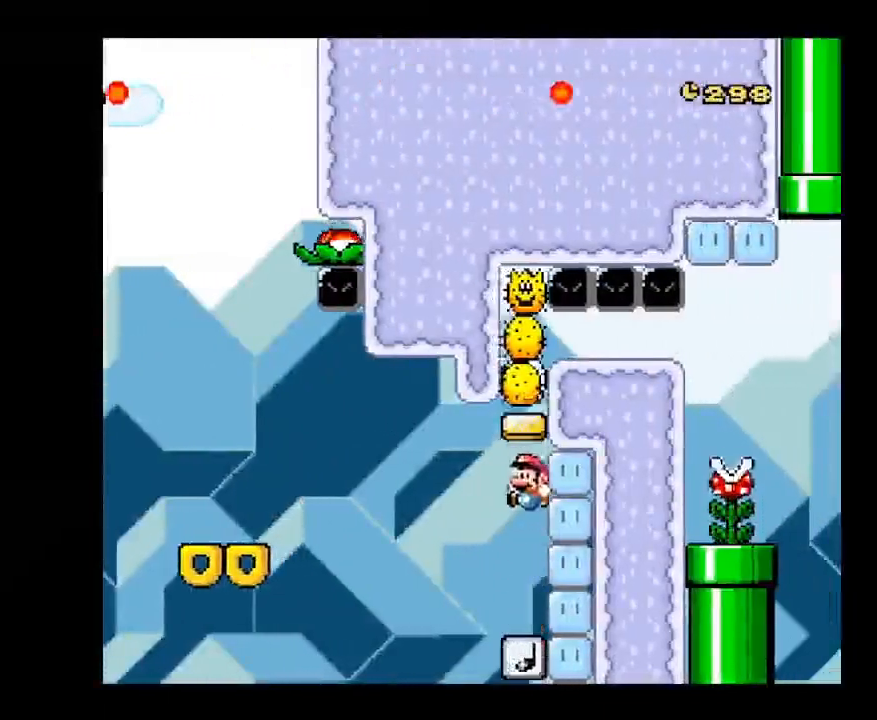
{"dt_ms": 500, "buttons": ["X", "DPAD_LEFT"], "events": [[467, "A", "up"]]}
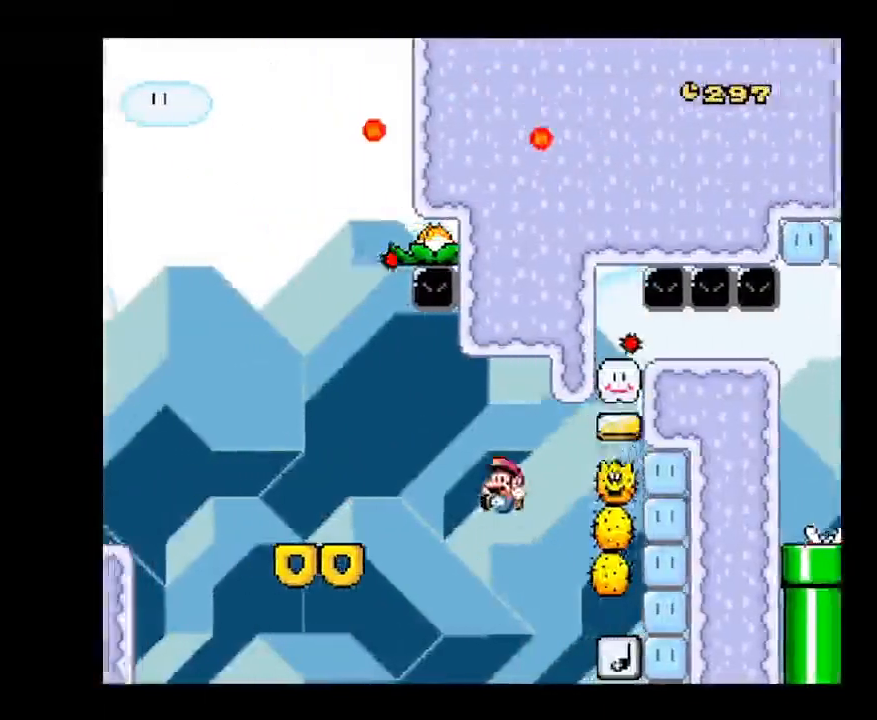
{"dt_ms": 500, "buttons": ["B", "X", "DPAD_LEFT"], "events": [[500, "B", "down"]]}
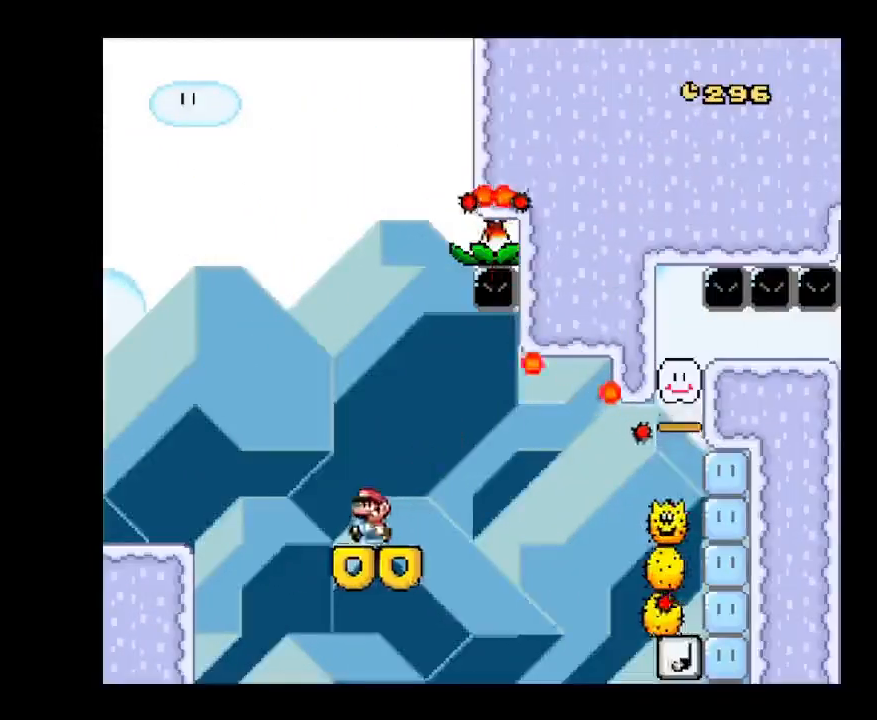
{"dt_ms": 500, "buttons": ["X", "DPAD_RIGHT"], "events": [[83, "DPAD_LEFT", "up"], [250, "DPAD_RIGHT", "down"], [450, "B", "up"]]}
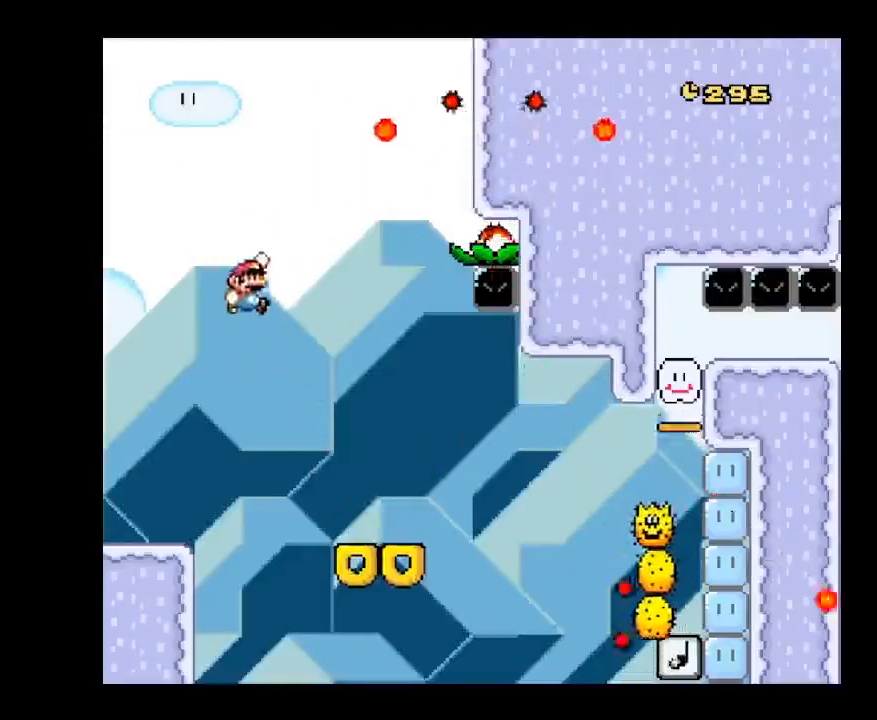
{"dt_ms": 500, "buttons": ["A", "X", "DPAD_RIGHT"], "events": [[483, "A", "down"]]}
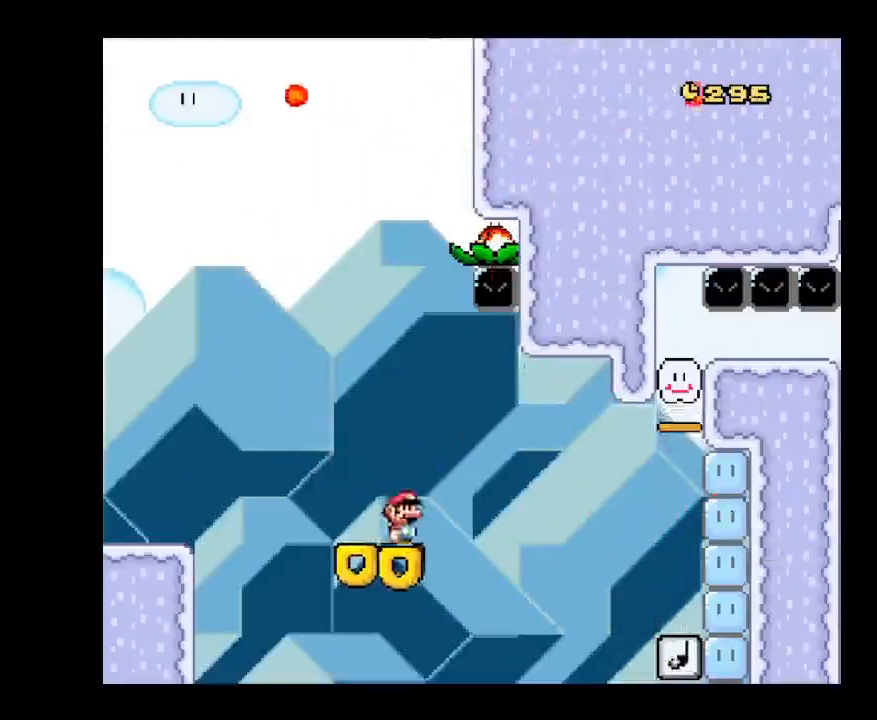
{"dt_ms": 500, "buttons": ["A", "X"], "events": [[67, "A", "up"], [267, "A", "down"], [450, "DPAD_RIGHT", "up"]]}
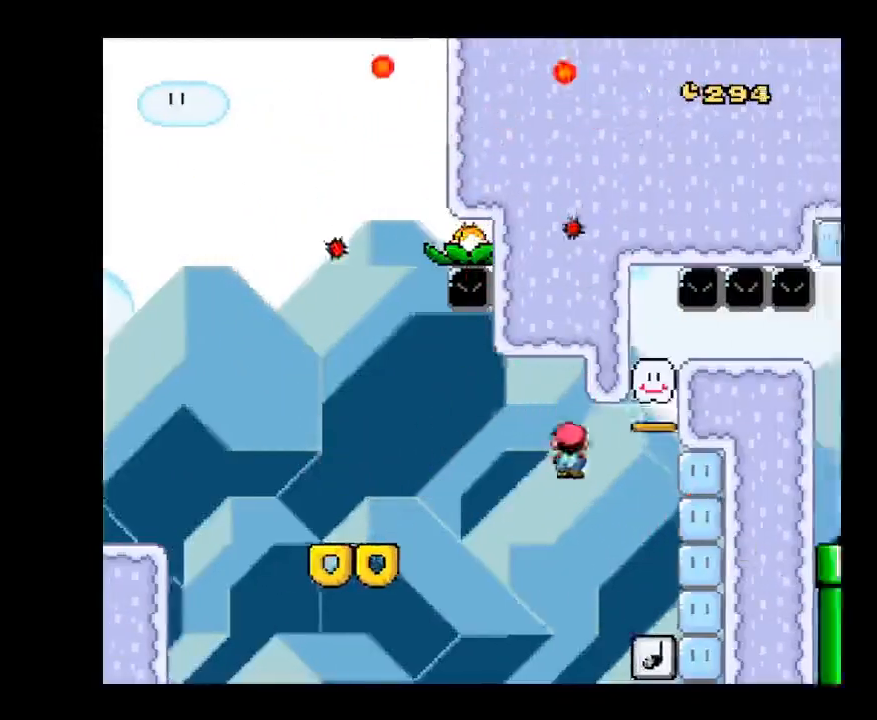
{"dt_ms": 500, "buttons": ["A", "X"], "events": []}
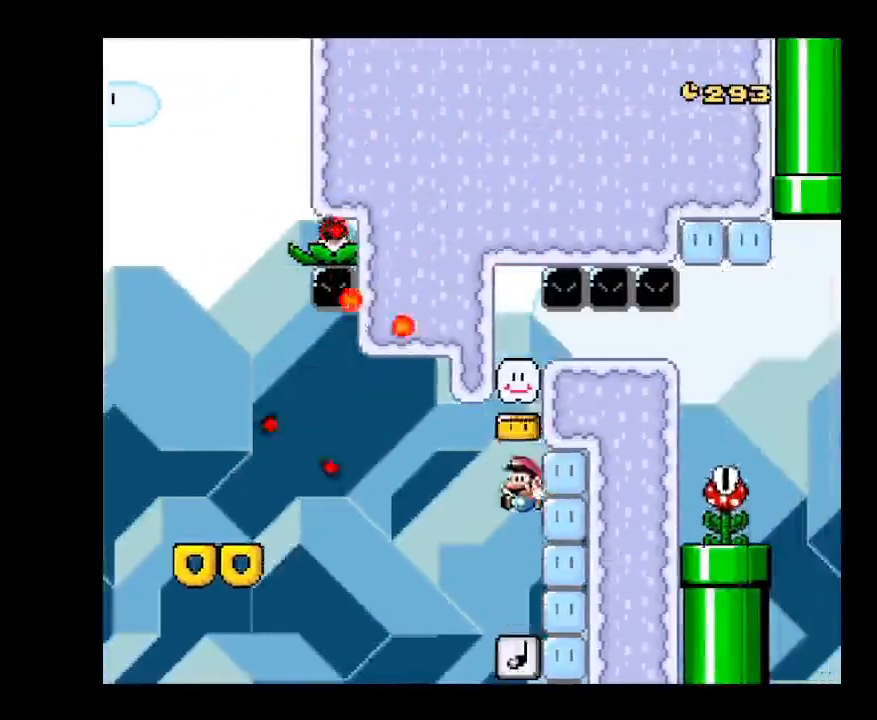
{"dt_ms": 500, "buttons": ["A", "X", "DPAD_RIGHT"], "events": [[350, "DPAD_RIGHT", "down"]]}
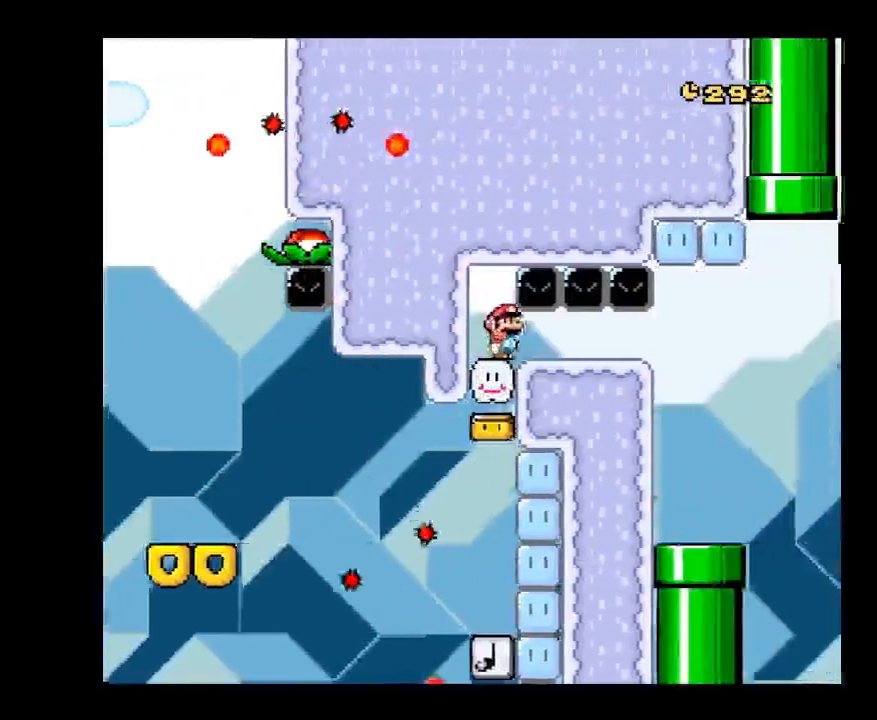
{"dt_ms": 500, "buttons": ["A", "X"], "events": [[217, "DPAD_RIGHT", "up"], [250, "DPAD_LEFT", "down"], [500, "DPAD_LEFT", "up"]]}
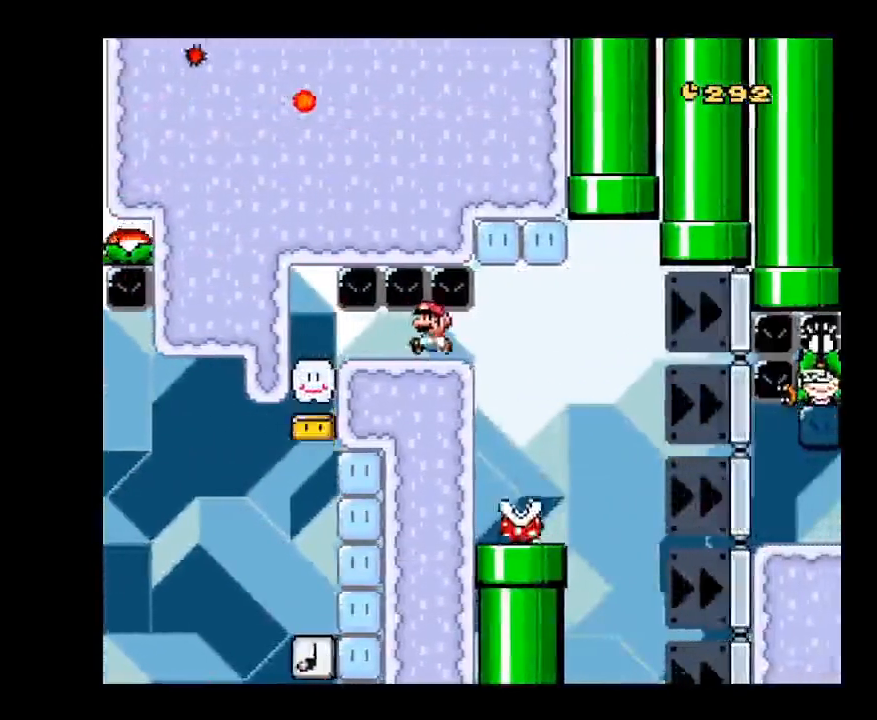
{"dt_ms": 500, "buttons": ["A", "X", "DPAD_RIGHT"], "events": [[250, "DPAD_RIGHT", "down"]]}
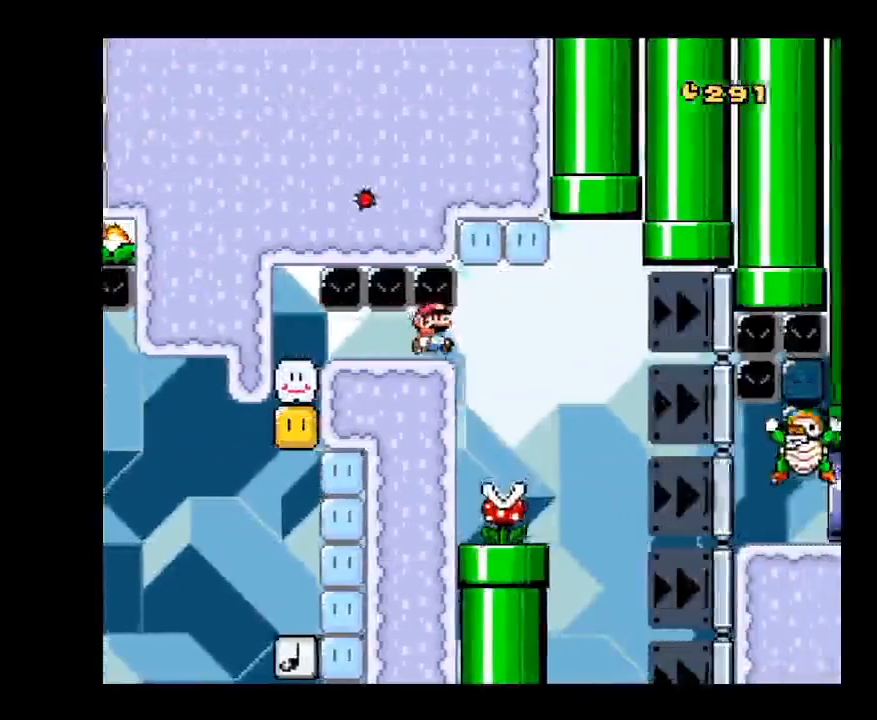
{"dt_ms": 500, "buttons": ["X", "DPAD_RIGHT"], "events": [[83, "A", "up"], [167, "DPAD_RIGHT", "up"], [250, "DPAD_LEFT", "down"], [367, "DPAD_LEFT", "up"], [500, "DPAD_RIGHT", "down"]]}